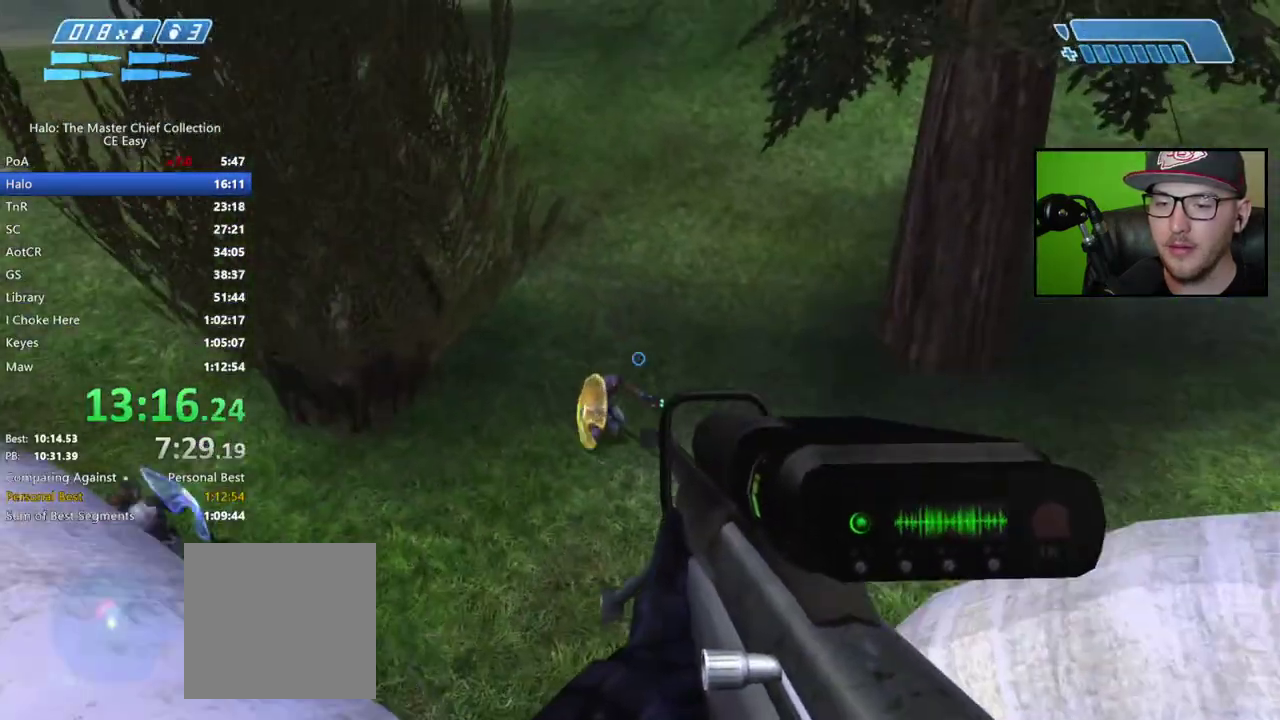
Gameplay with a controller (Xbox layout); each line is a JSON object with the inputs held at the frame after it. "events" lists button and stick changes between this image and that frame as [ms after this image, input, new state], when the widget could be followed in between. Not read: left_stick.
{"buttons": [], "right_stick": "center", "events": [[33, "right_stick", "down-right"], [150, "right_stick", "right"], [200, "right_stick", "center"], [250, "Y", "down"], [383, "Y", "up"]]}
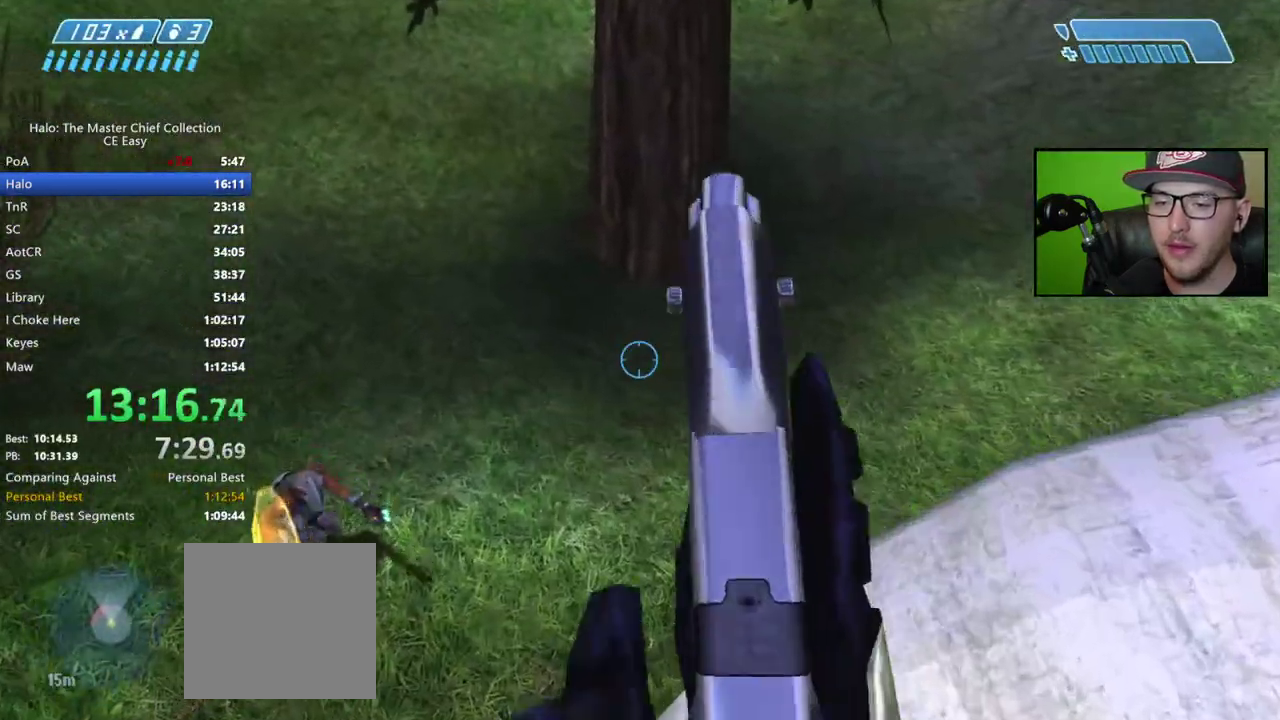
{"buttons": [], "right_stick": "right", "events": [[433, "right_stick", "right"]]}
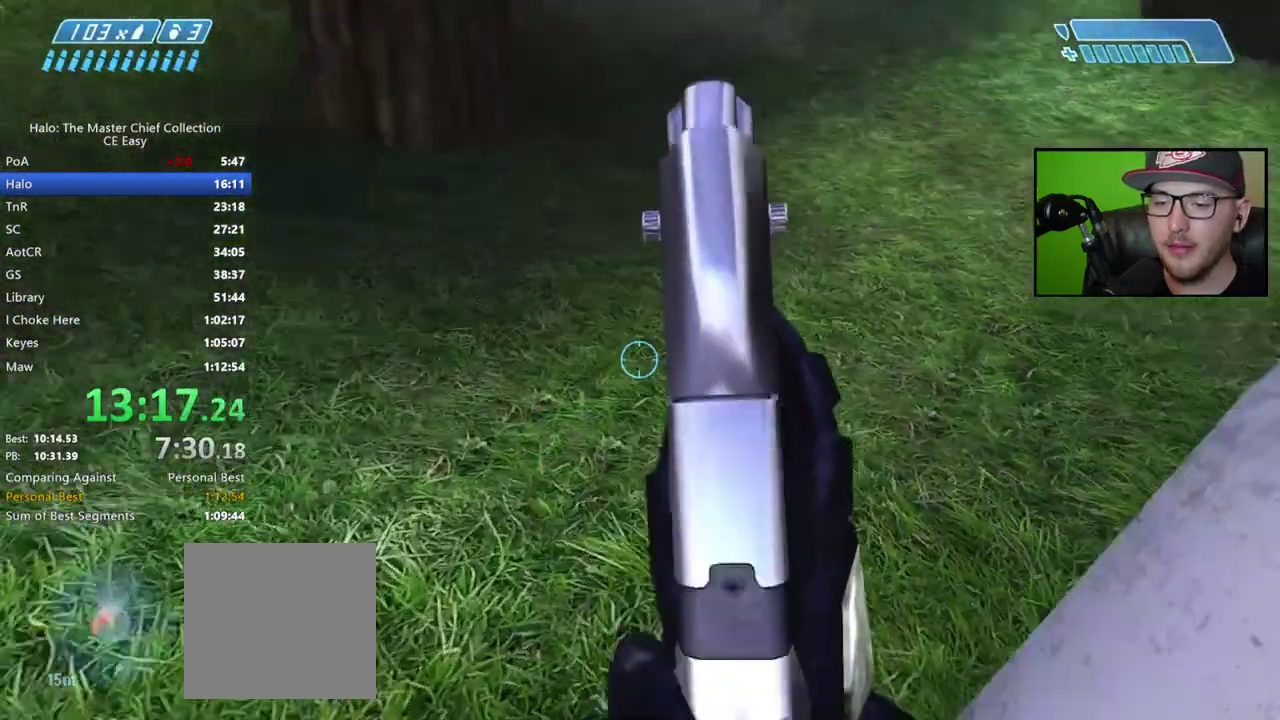
{"buttons": [], "right_stick": "center", "events": [[100, "right_stick", "up-right"], [500, "right_stick", "center"]]}
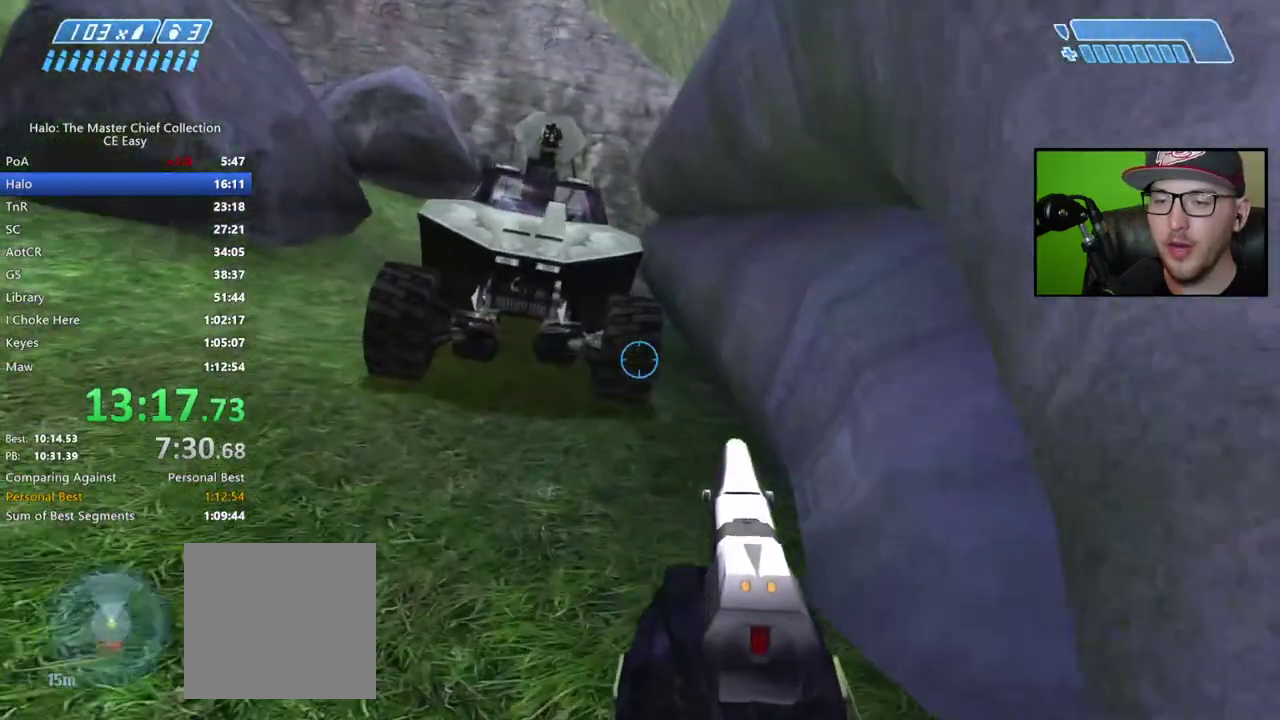
{"buttons": [], "right_stick": "down", "events": [[233, "A", "down"], [333, "A", "up"], [483, "right_stick", "down"]]}
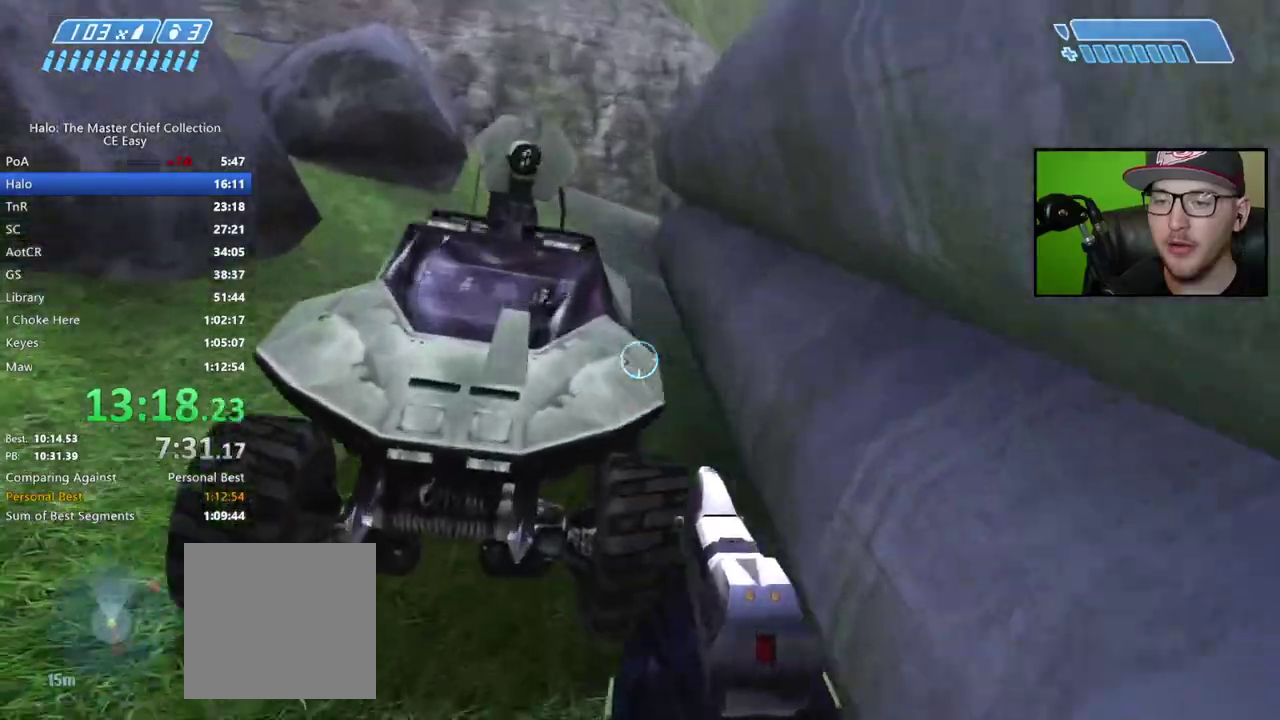
{"buttons": [], "right_stick": "center", "events": [[217, "right_stick", "down-left"], [483, "right_stick", "center"]]}
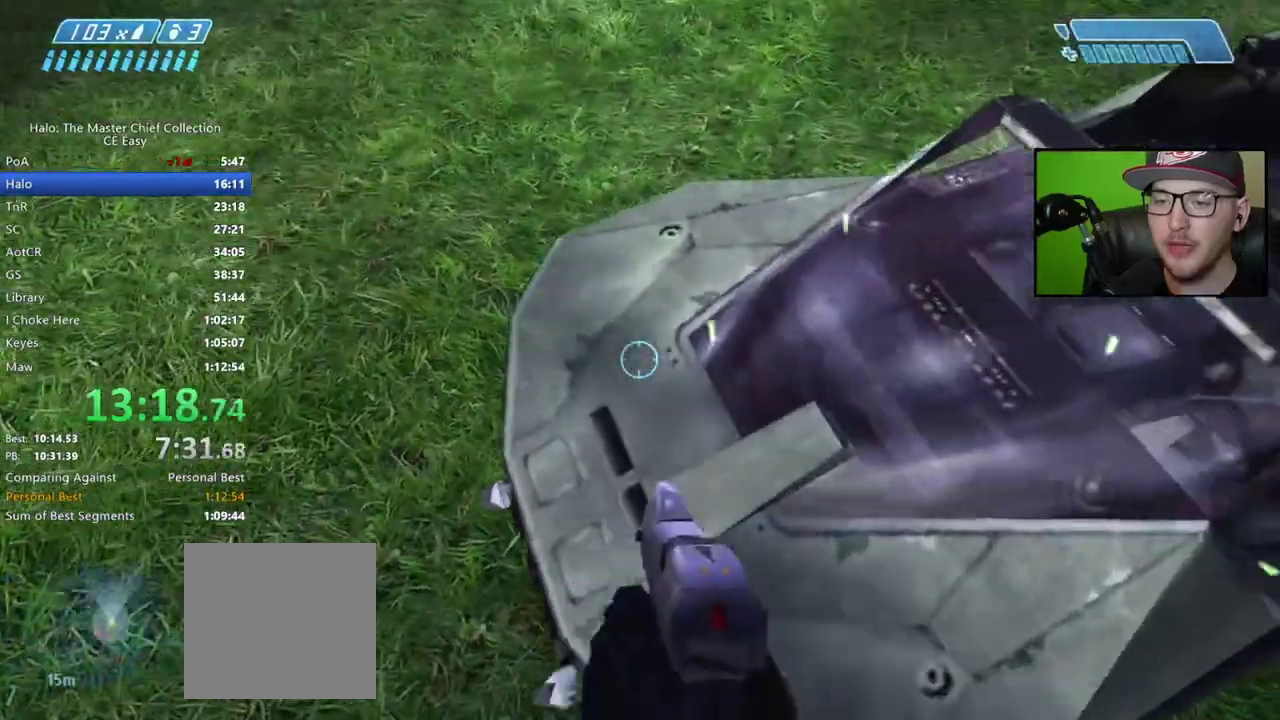
{"buttons": [], "right_stick": "left", "events": [[50, "X", "down"], [150, "X", "up"], [283, "right_stick", "left"]]}
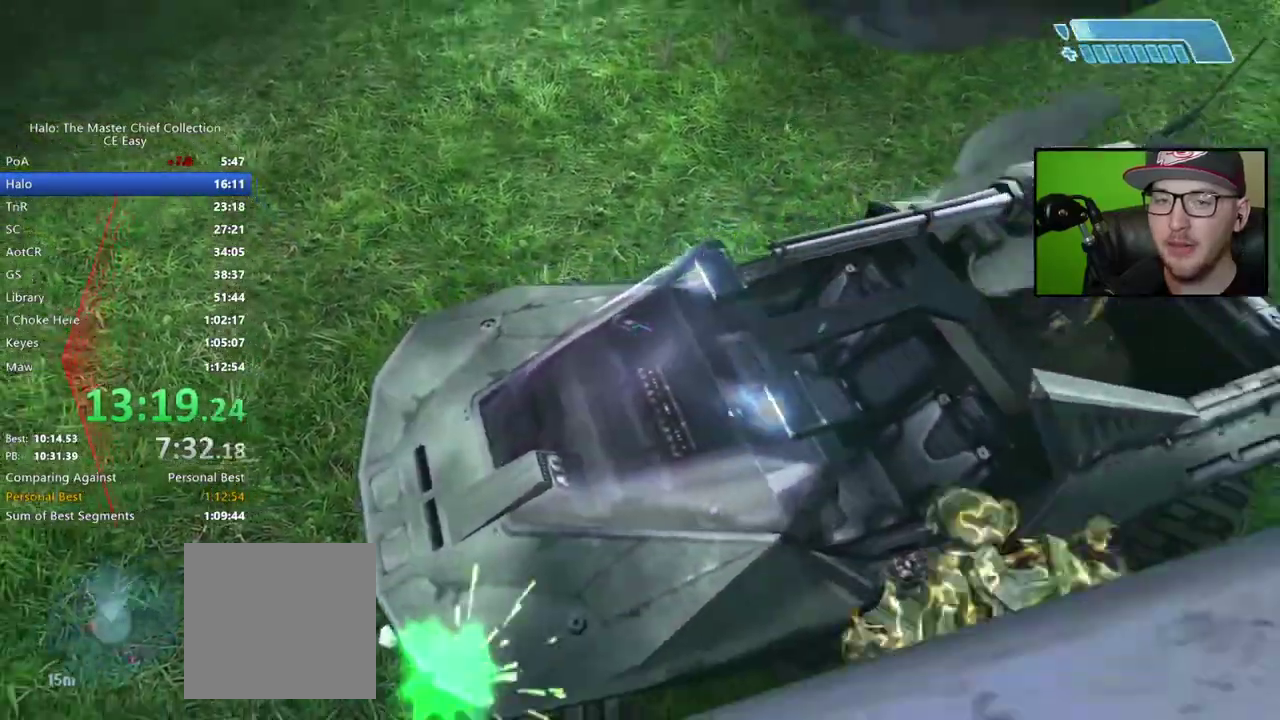
{"buttons": [], "right_stick": "left", "events": []}
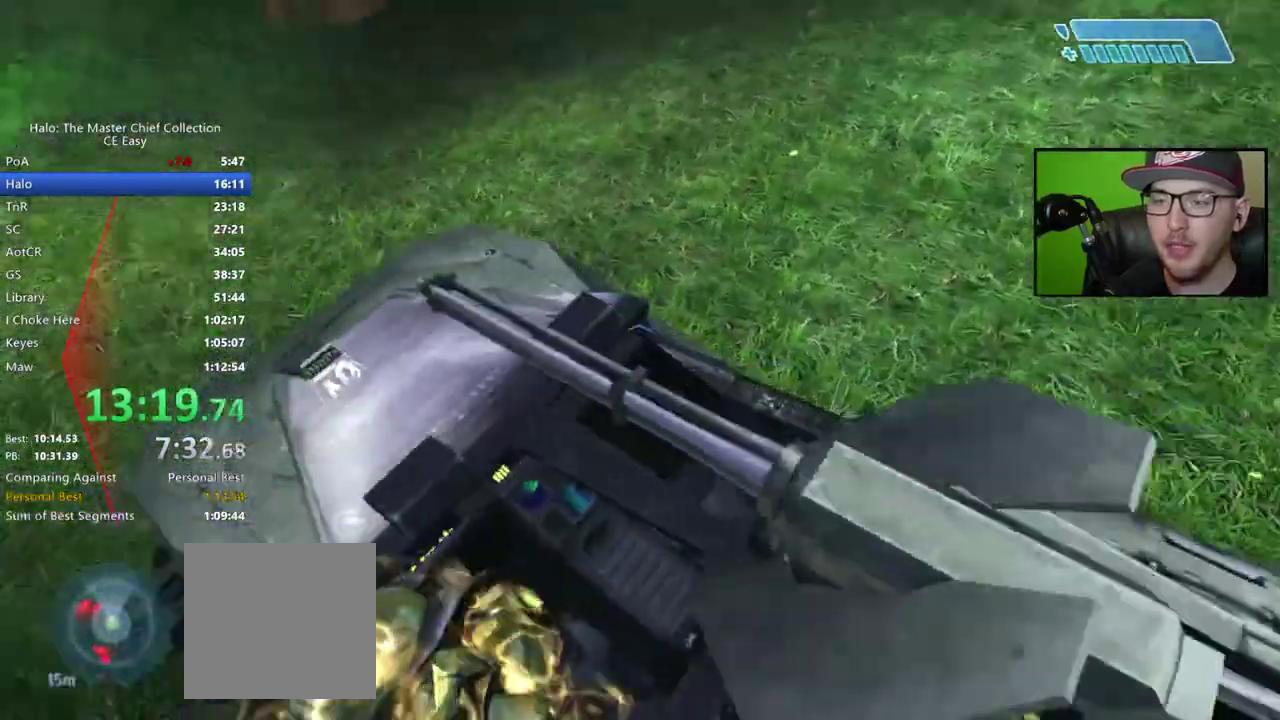
{"buttons": [], "right_stick": "center", "events": [[117, "right_stick", "up-left"], [317, "right_stick", "up"], [383, "right_stick", "center"]]}
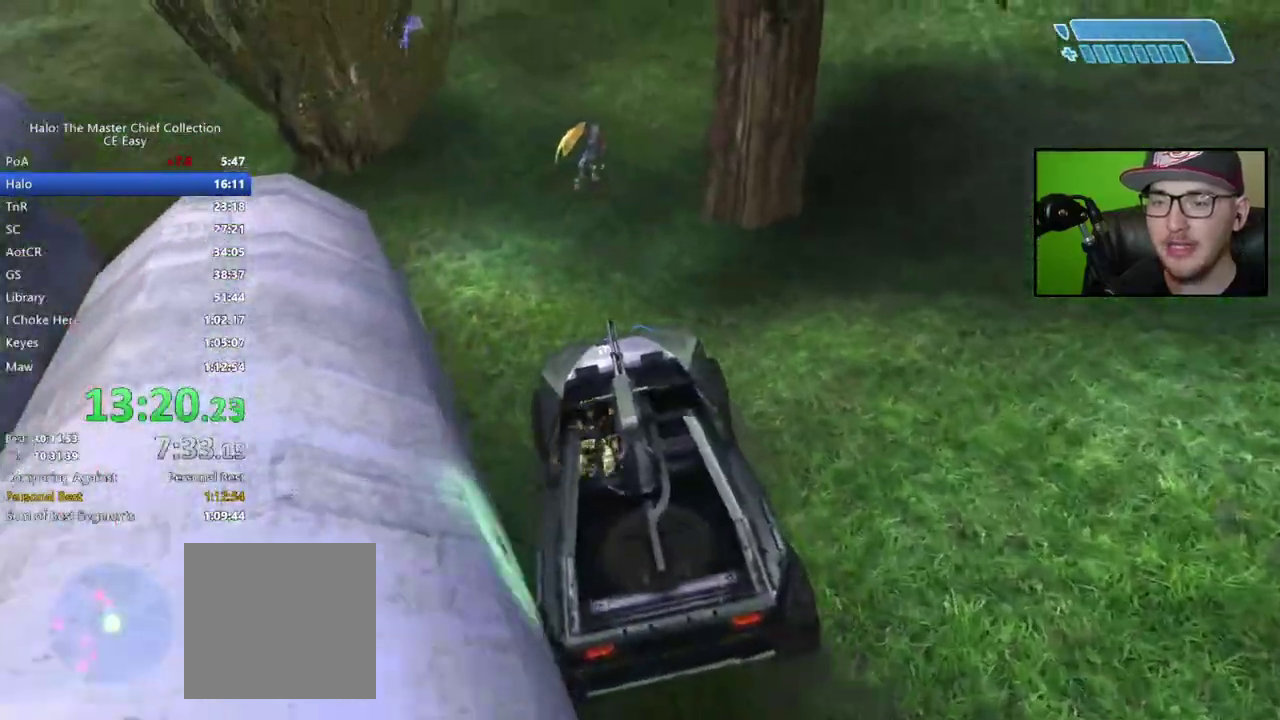
{"buttons": [], "right_stick": "right", "events": [[67, "right_stick", "right"]]}
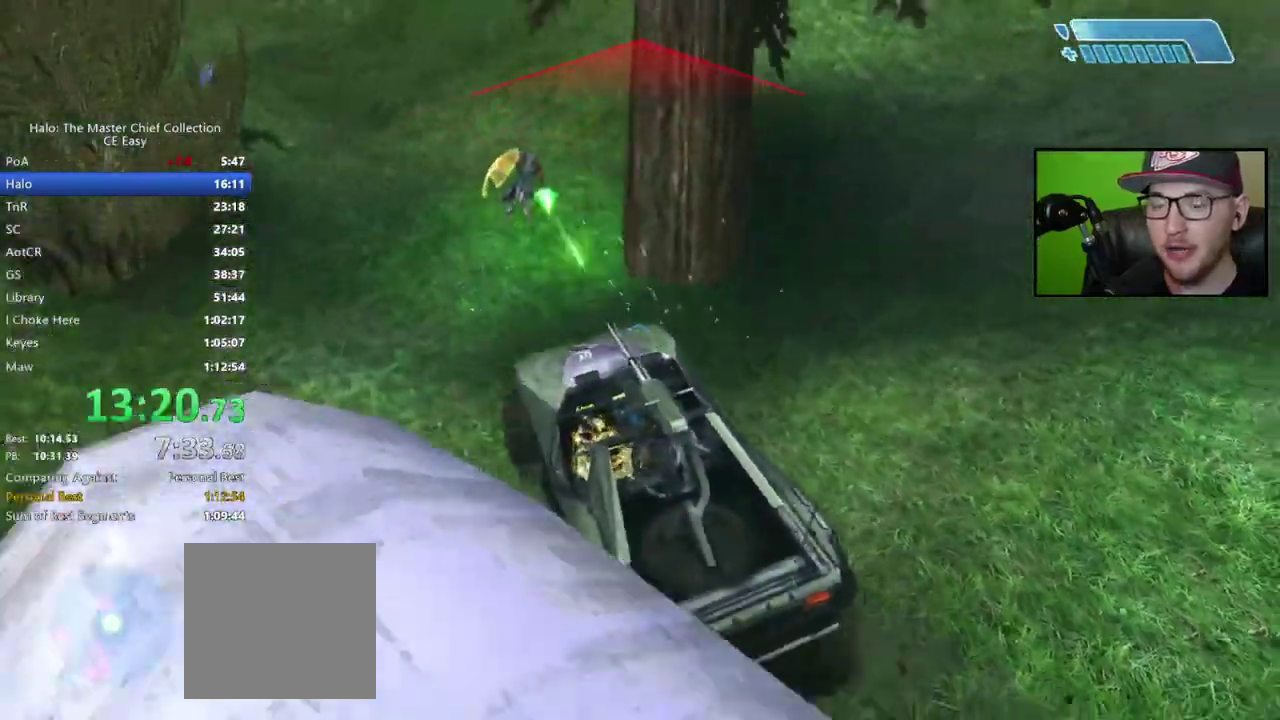
{"buttons": [], "right_stick": "right", "events": []}
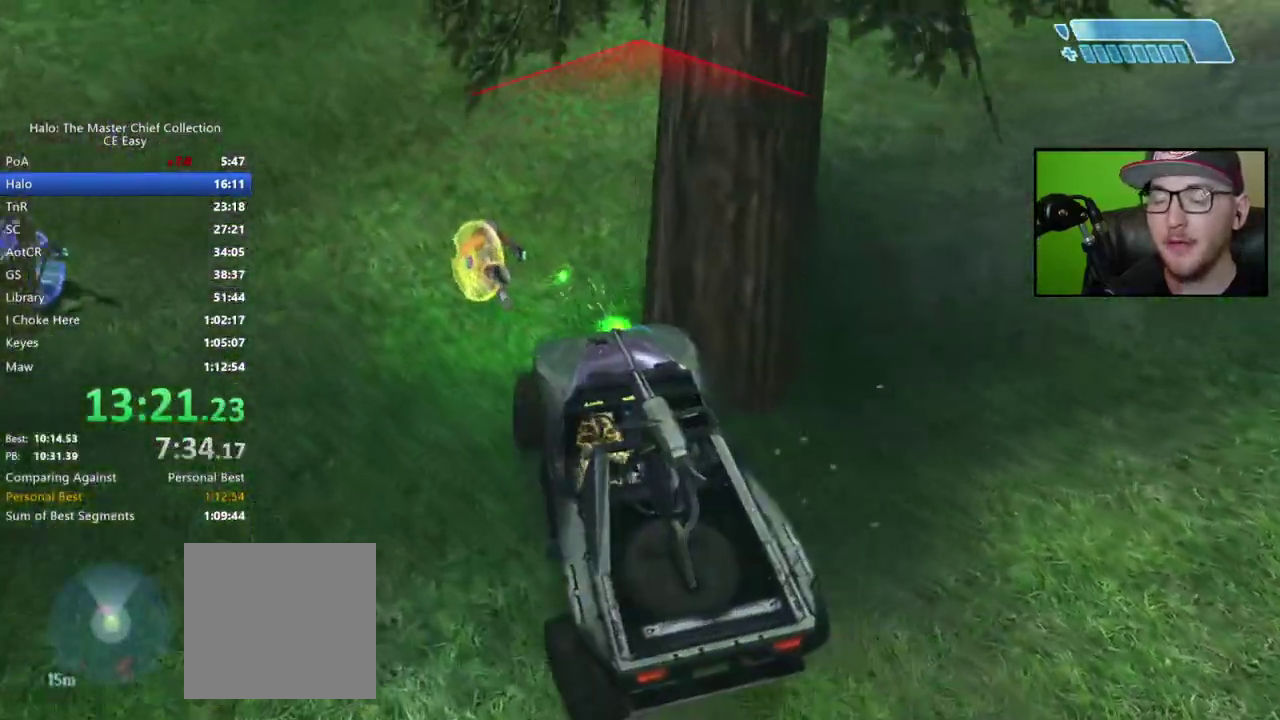
{"buttons": [], "right_stick": "right", "events": []}
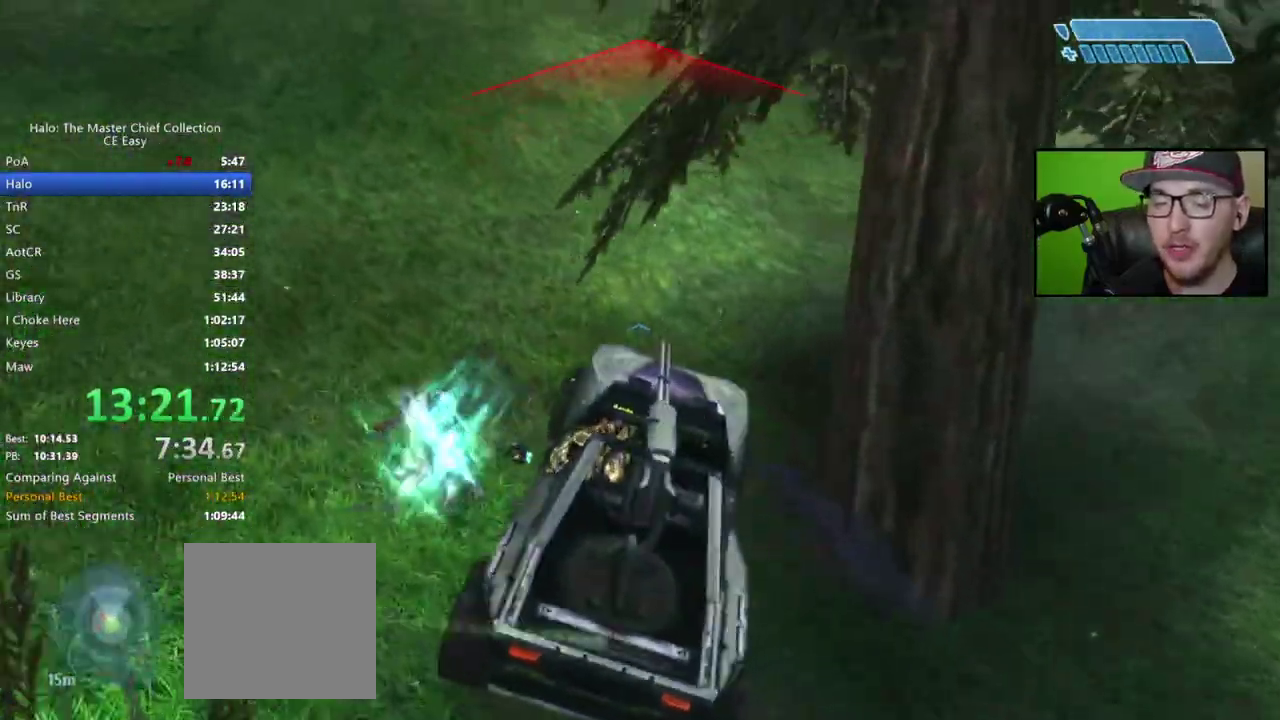
{"buttons": [], "right_stick": "up-right", "events": [[117, "right_stick", "up-right"]]}
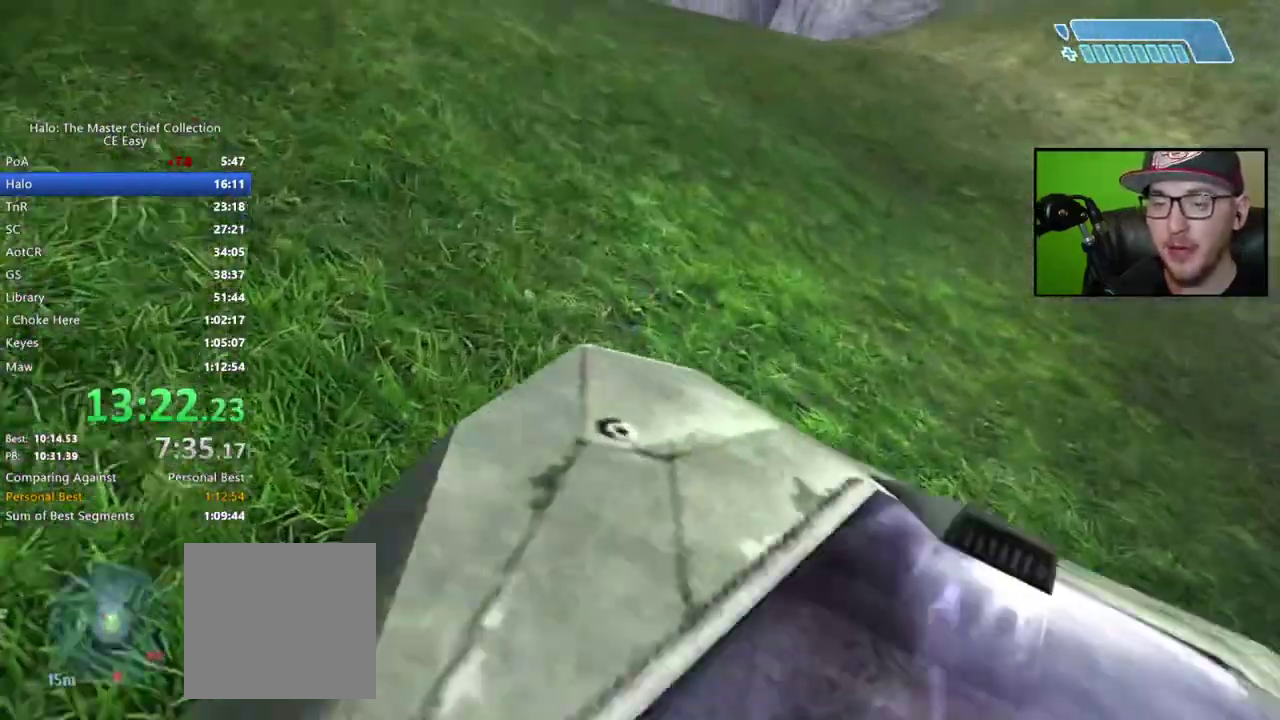
{"buttons": [], "right_stick": "center", "events": [[233, "right_stick", "up-left"], [450, "right_stick", "center"]]}
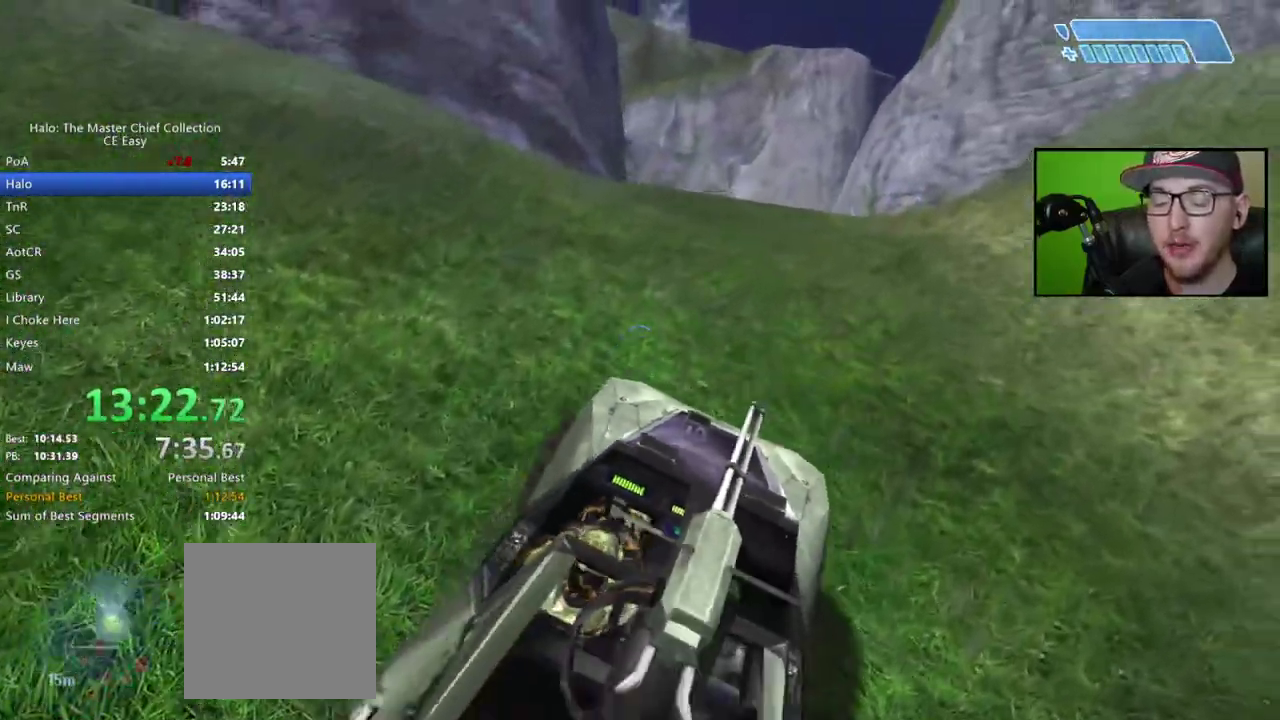
{"buttons": [], "right_stick": "left"}
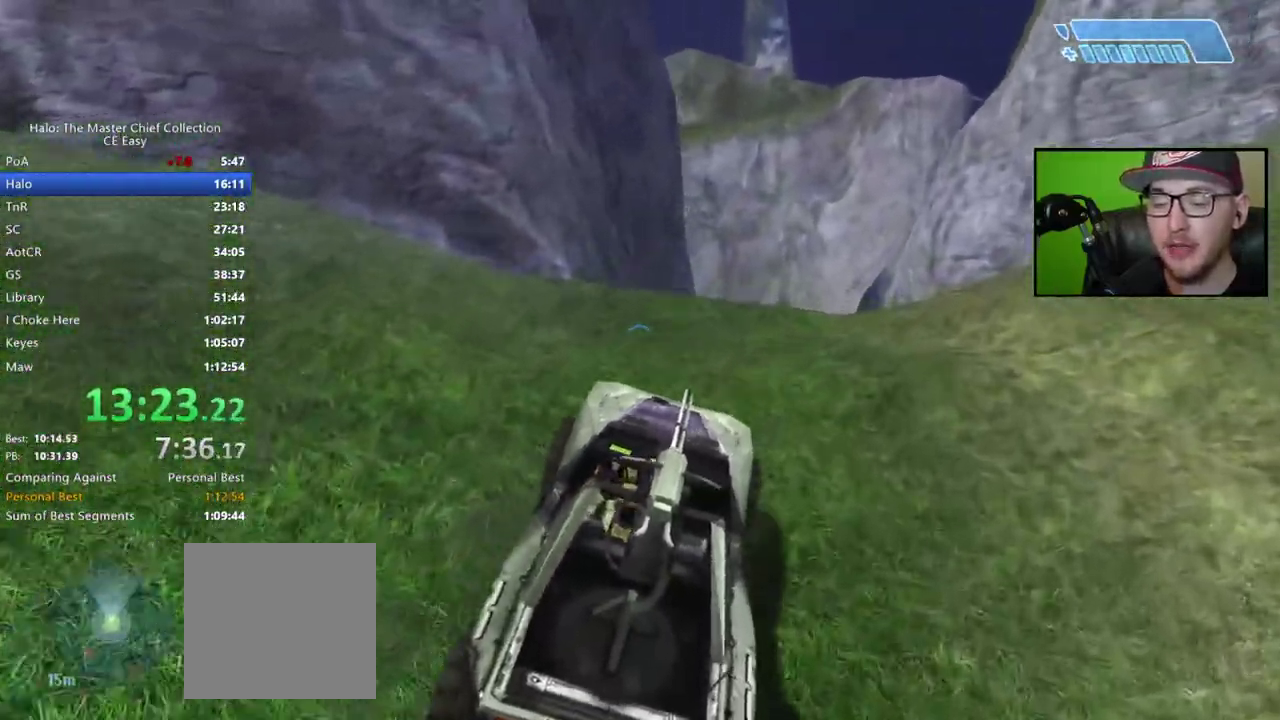
{"buttons": [], "right_stick": "down", "events": [[33, "right_stick", "down-left"], [500, "right_stick", "down"]]}
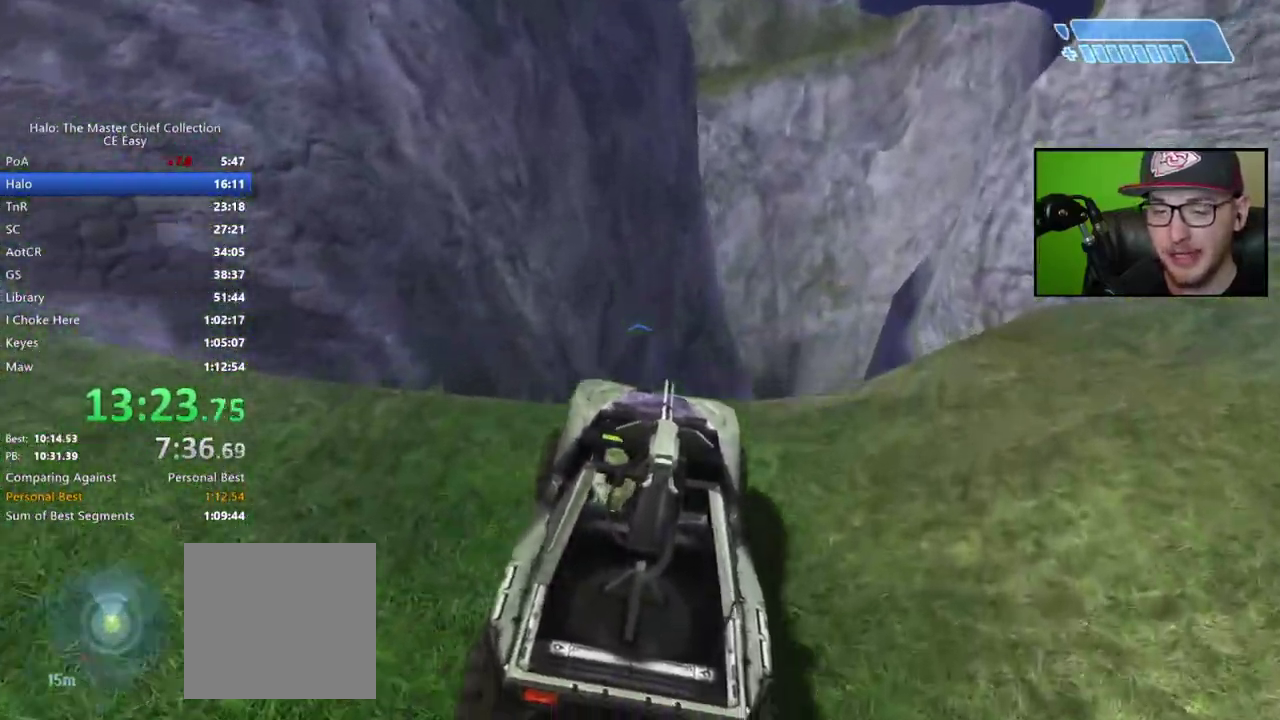
{"buttons": [], "right_stick": "center", "events": [[350, "right_stick", "center"]]}
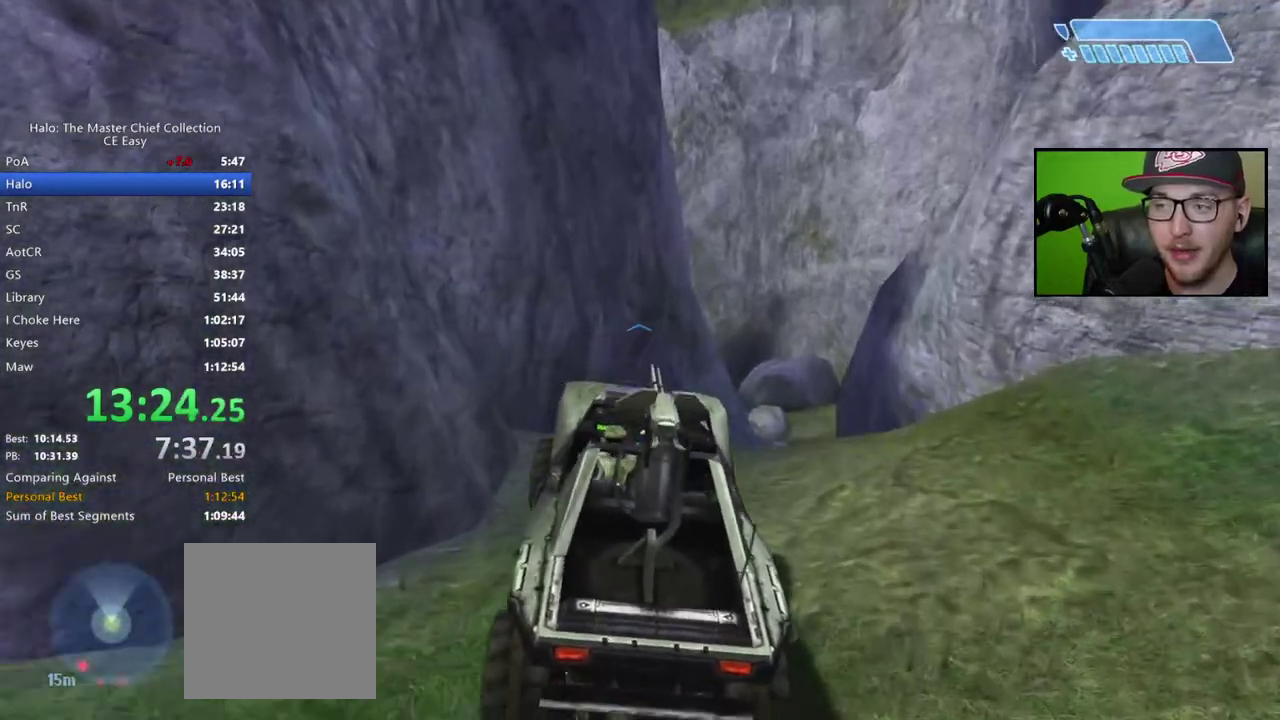
{"buttons": [], "right_stick": "down-right", "events": [[483, "right_stick", "down-right"]]}
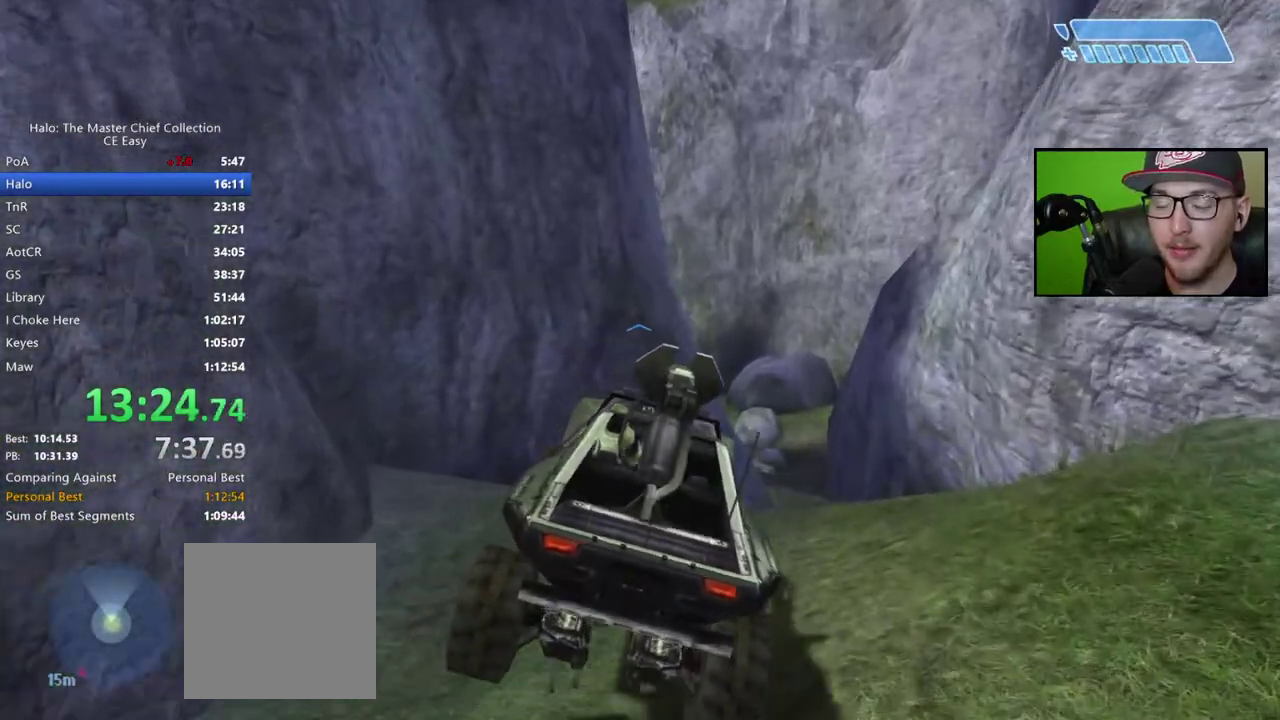
{"buttons": [], "right_stick": "center", "events": [[367, "right_stick", "center"]]}
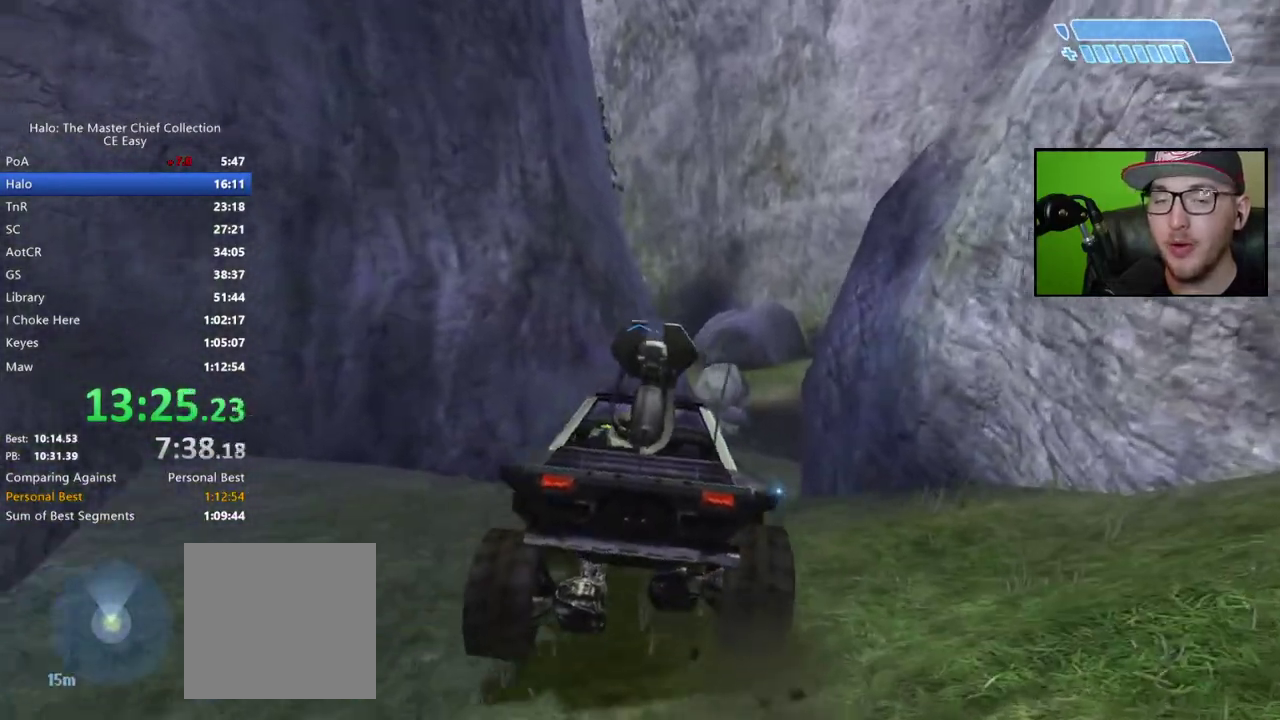
{"buttons": [], "right_stick": "down-right", "events": [[117, "right_stick", "down-right"], [350, "right_stick", "center"], [483, "right_stick", "down-right"]]}
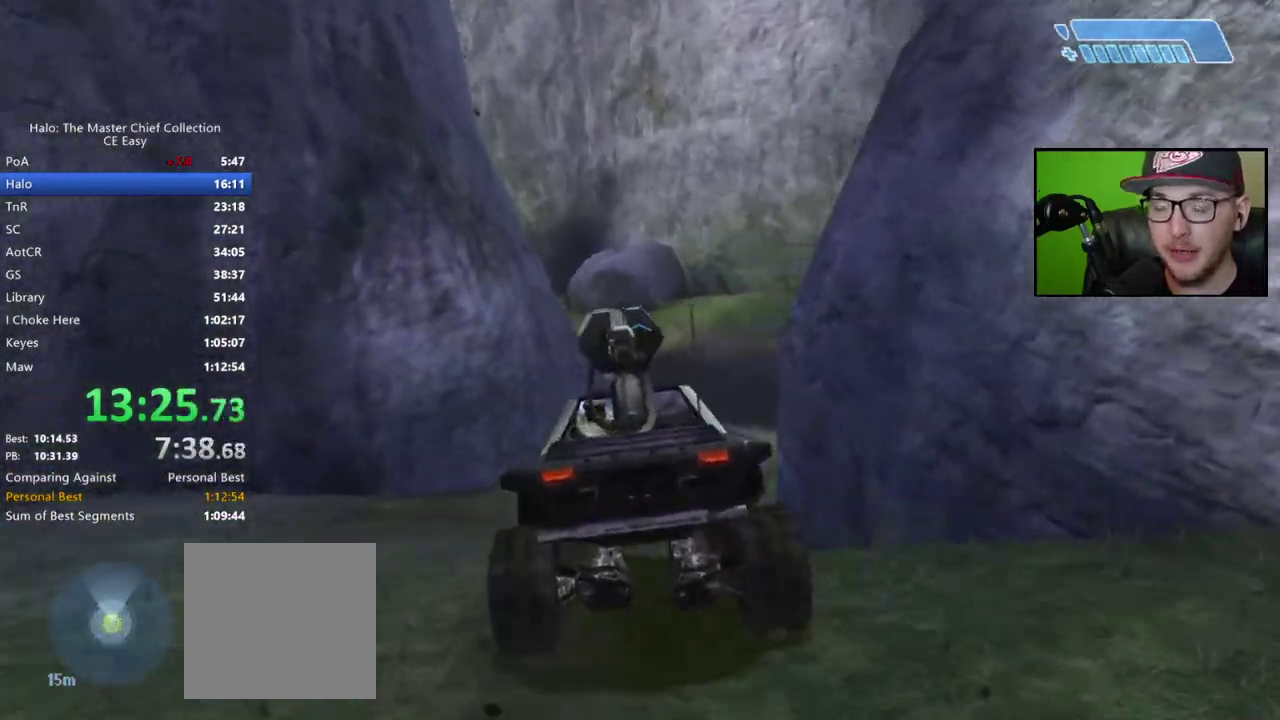
{"buttons": [], "right_stick": "right", "events": [[133, "right_stick", "right"]]}
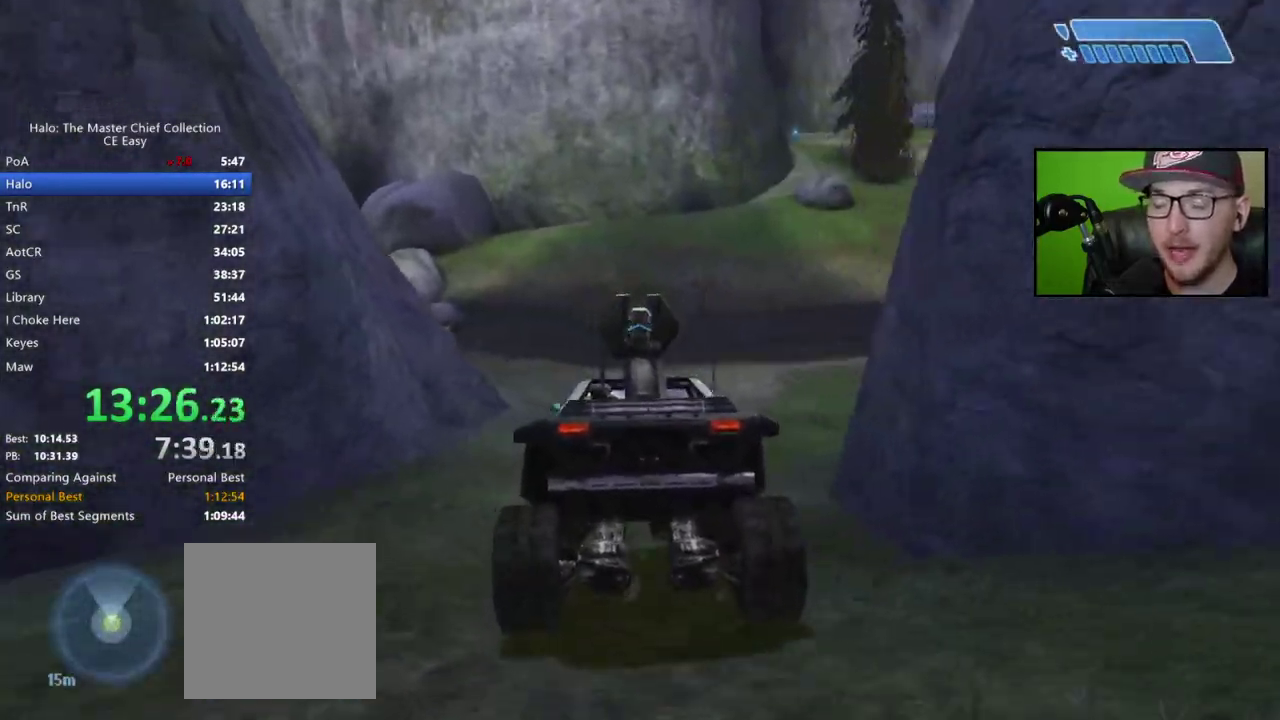
{"buttons": [], "right_stick": "center", "events": [[317, "right_stick", "center"]]}
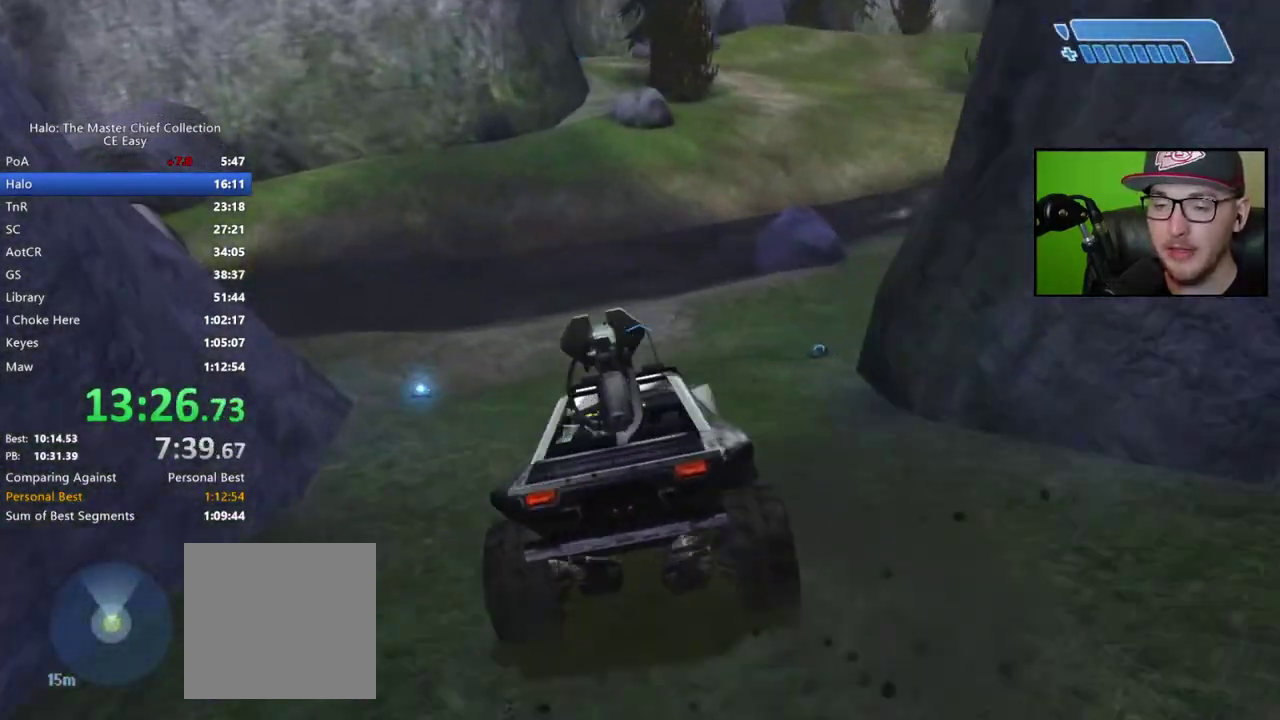
{"buttons": [], "right_stick": "center", "events": [[33, "right_stick", "right"], [333, "right_stick", "up-right"], [417, "right_stick", "center"]]}
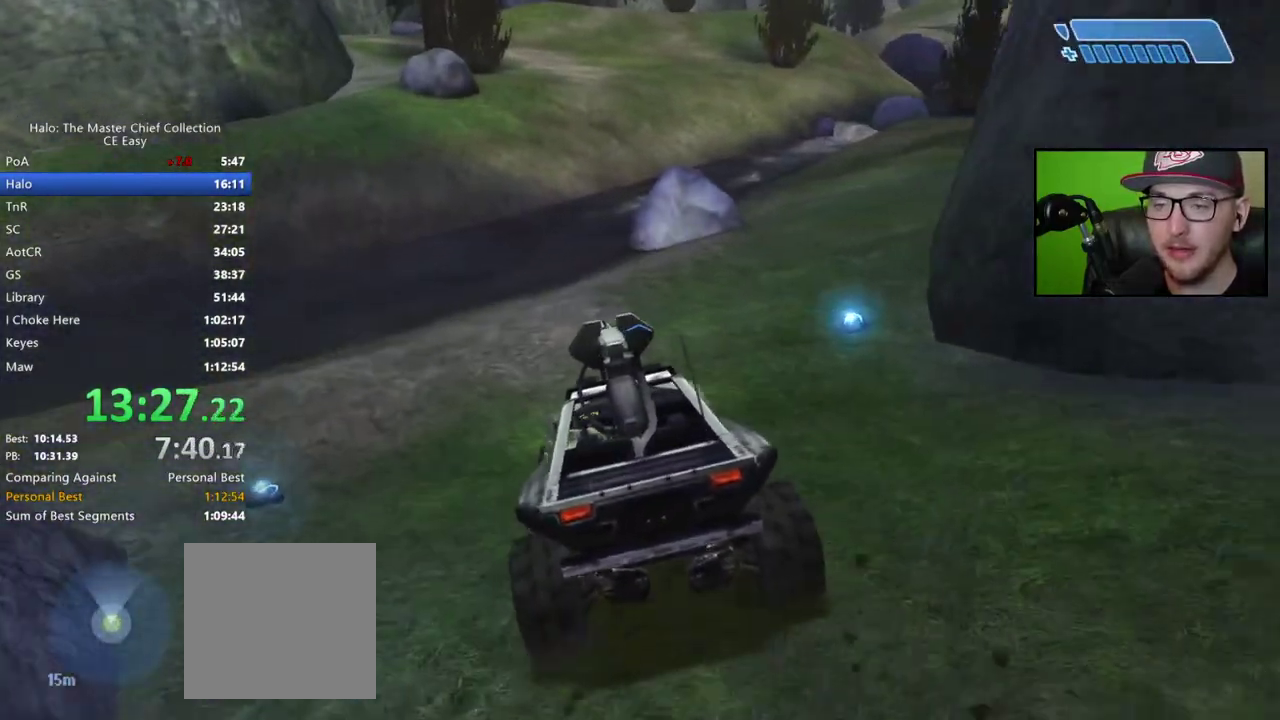
{"buttons": [], "right_stick": "center", "events": [[133, "right_stick", "up-right"], [433, "right_stick", "center"]]}
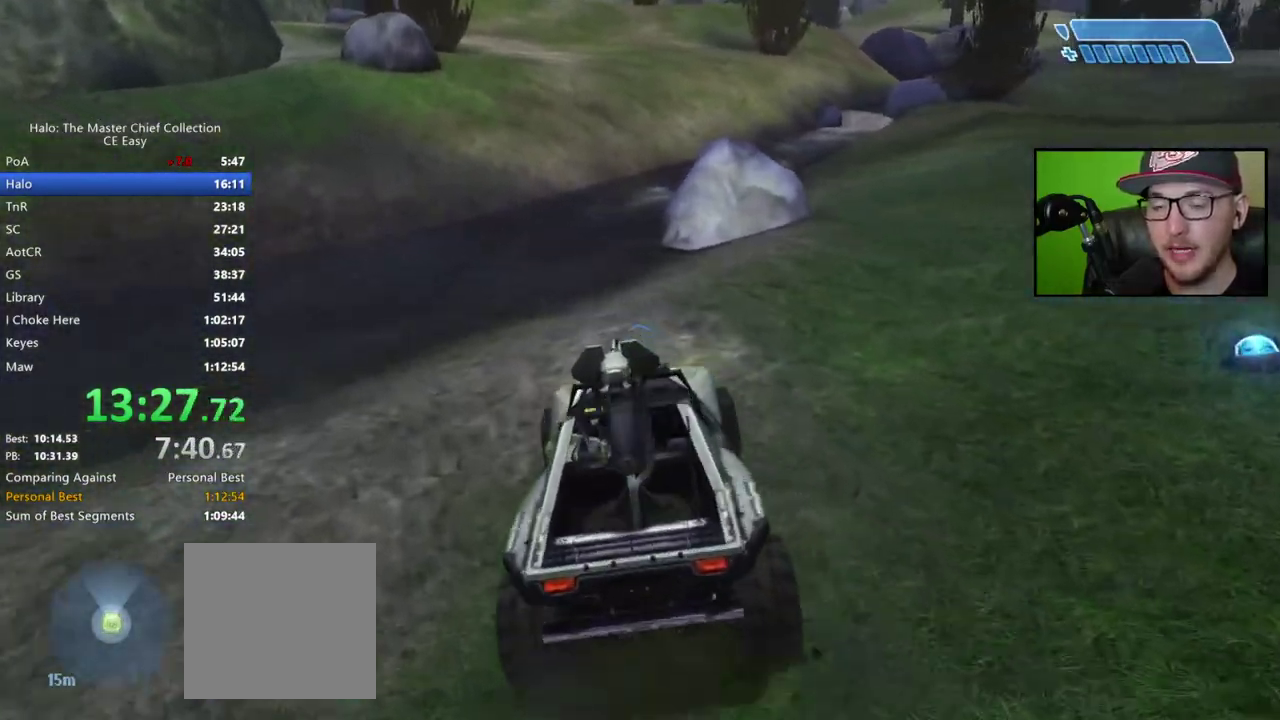
{"buttons": [], "right_stick": "center", "events": [[50, "right_stick", "up-right"], [317, "right_stick", "center"]]}
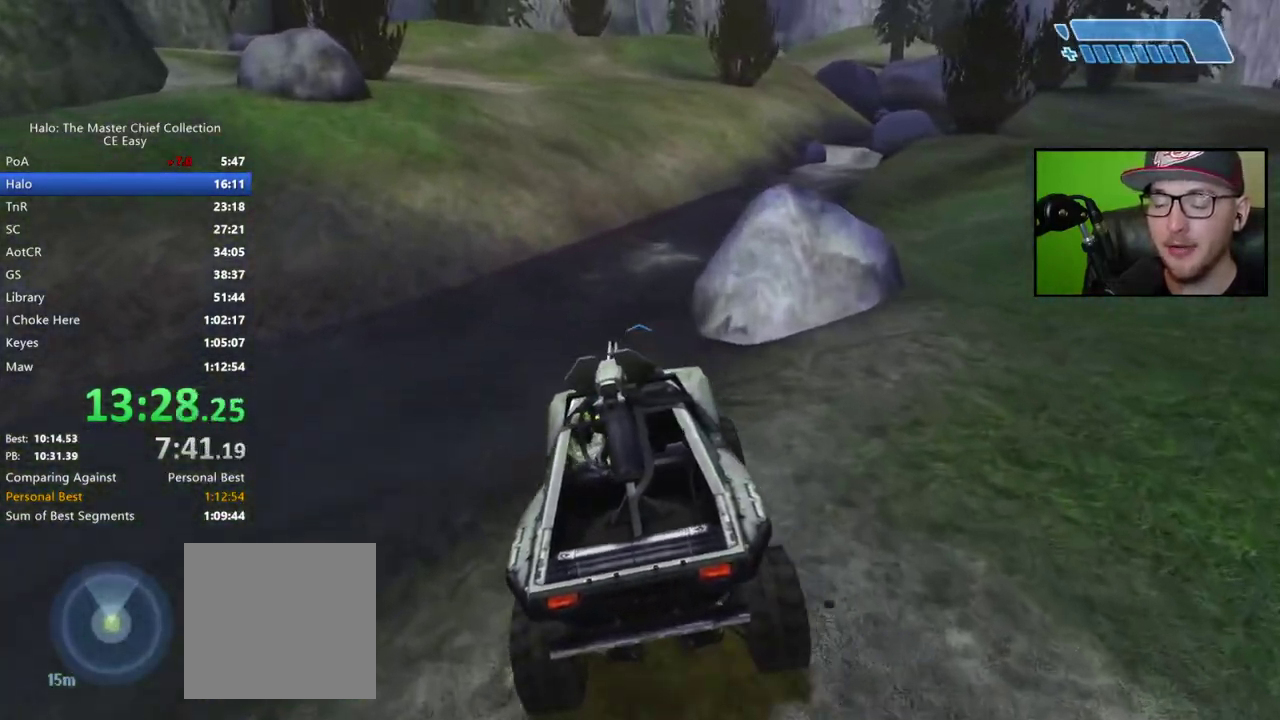
{"buttons": [], "right_stick": "up", "events": [[250, "right_stick", "up"]]}
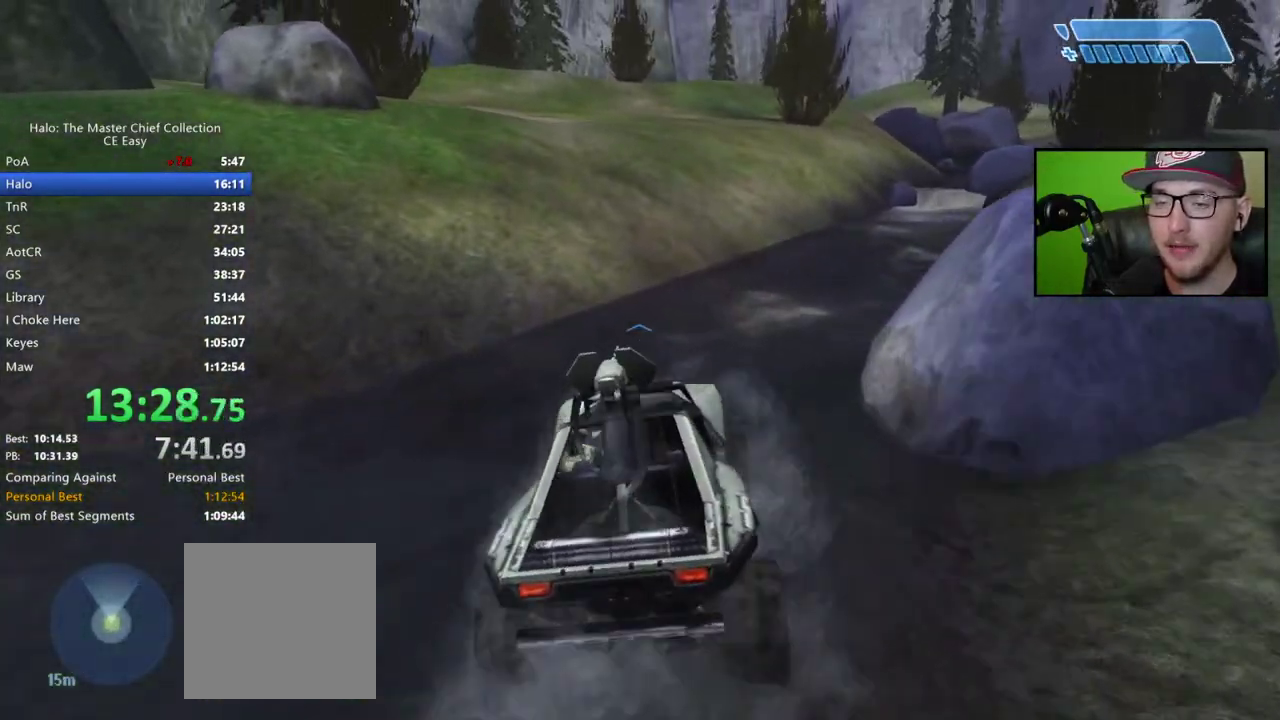
{"buttons": [], "right_stick": "up-left", "events": [[83, "right_stick", "up-left"], [250, "right_stick", "up"], [450, "right_stick", "up-left"]]}
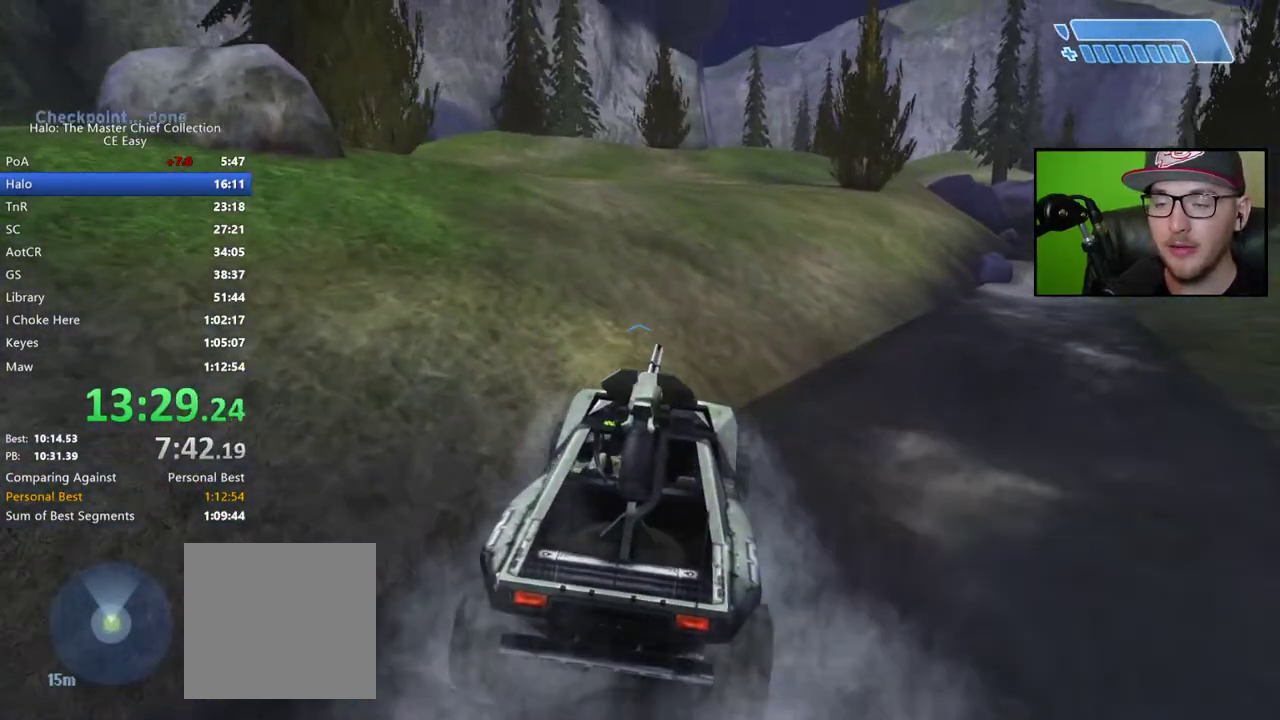
{"buttons": [], "right_stick": "center", "events": [[183, "right_stick", "center"]]}